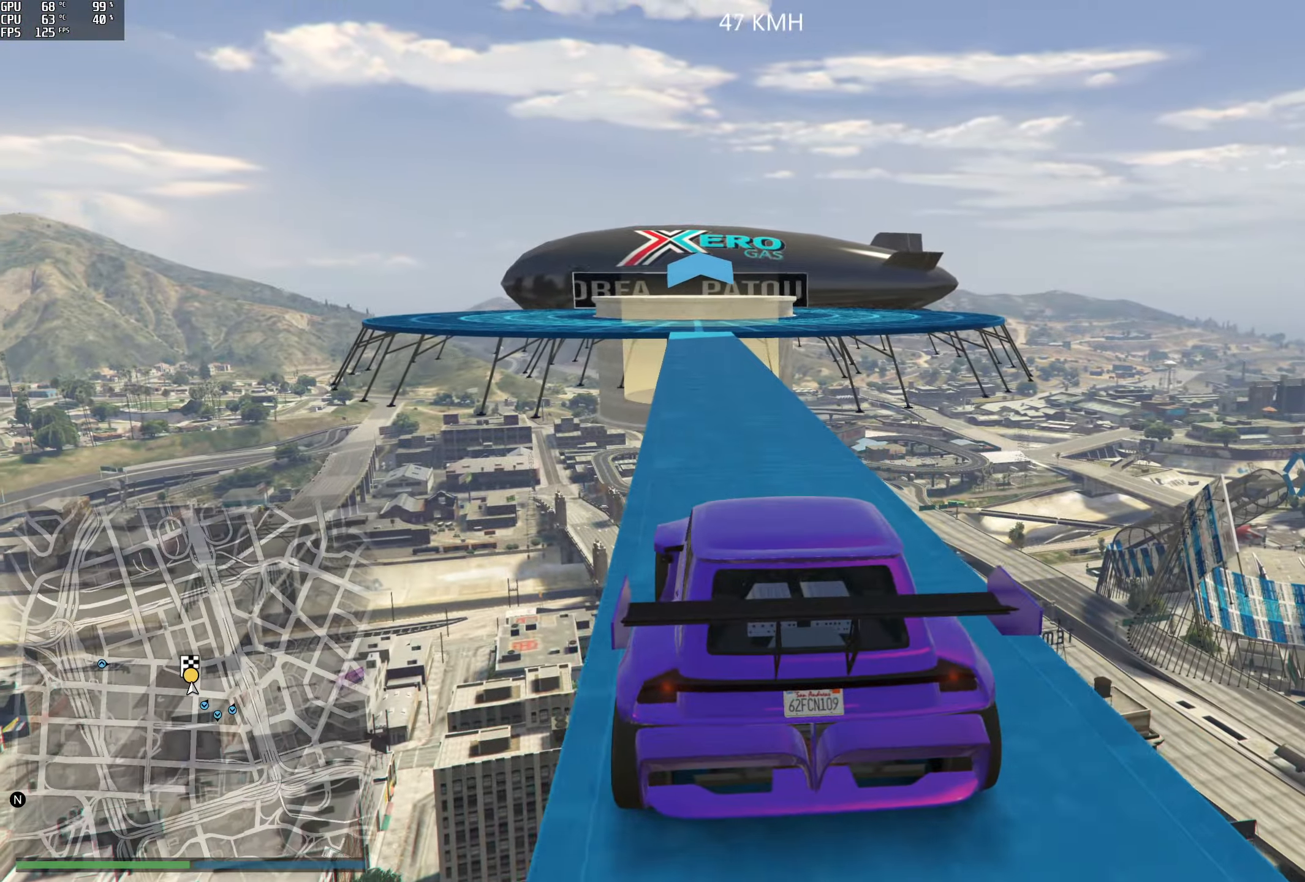
Gameplay with a controller (Xbox layout); each line is a JSON object with the inputs held at the frame after it. "events" lists button and stick changes between this image and that frame as [ms after this image, input, new state], when the widget could be followed in between. Not read: L3 R3.
{"buttons": ["R2"], "left_stick": "center", "right_stick": "down", "events": [[83, "left_stick", "left"], [200, "left_stick", "center"]]}
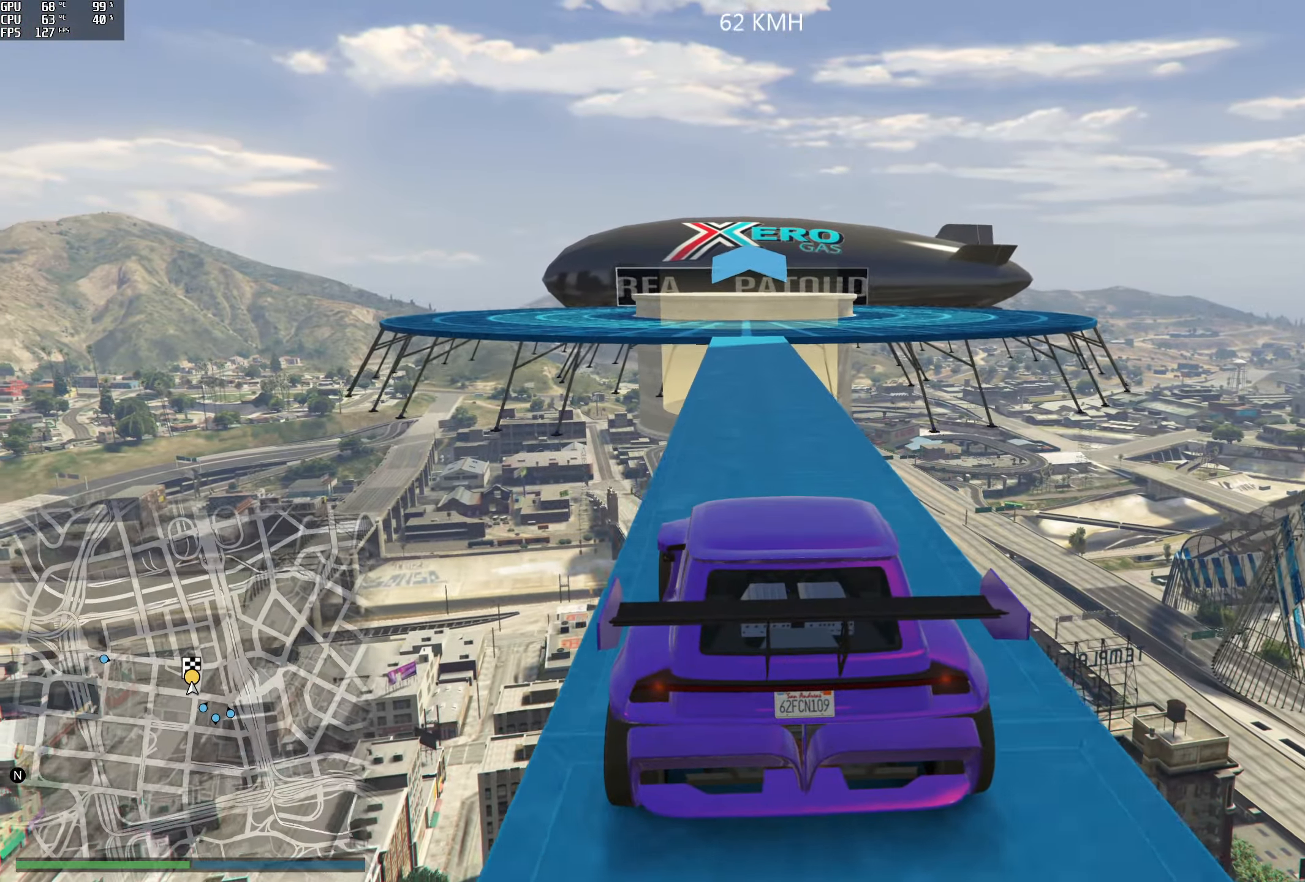
{"buttons": ["R2"], "left_stick": "center", "right_stick": "center", "events": [[233, "right_stick", "center"]]}
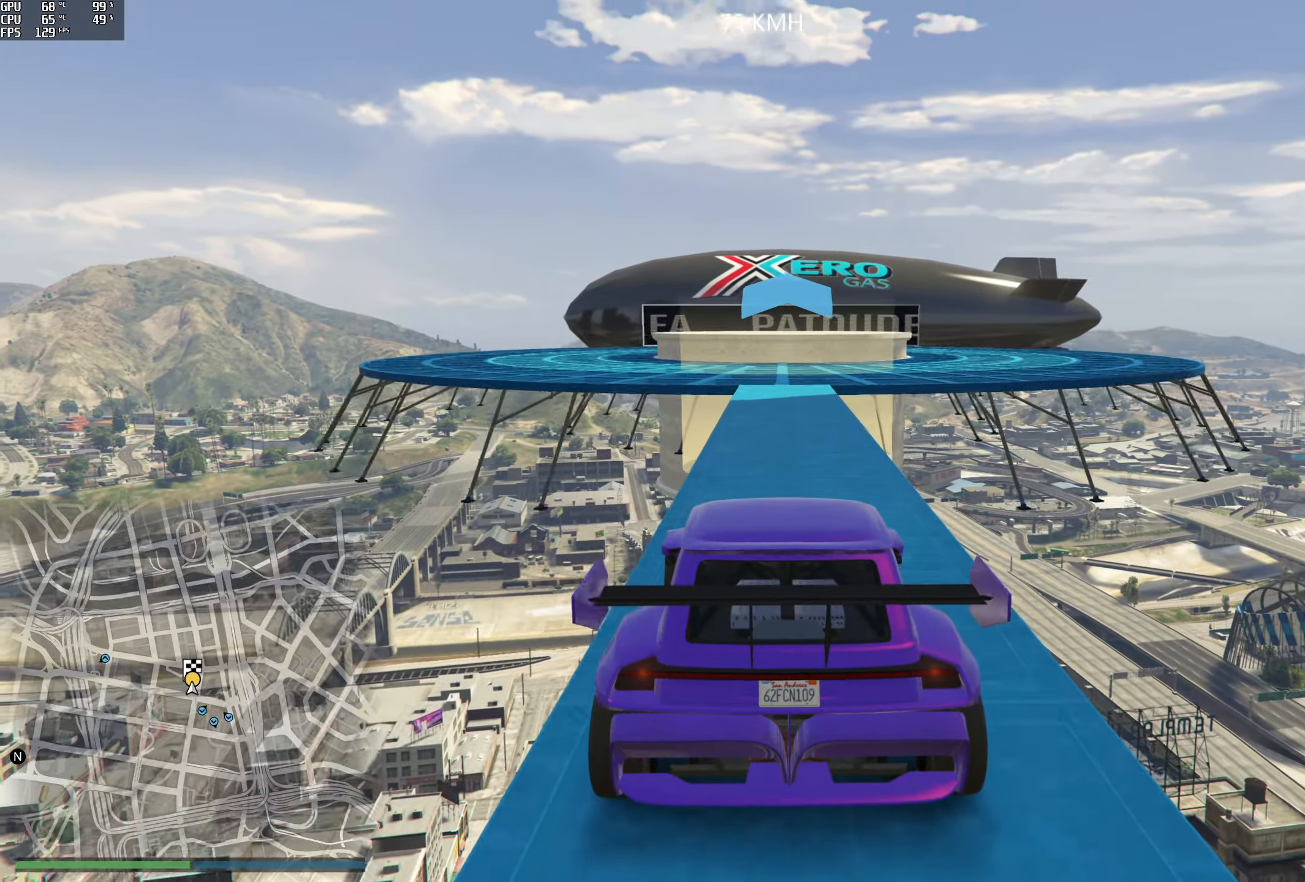
{"buttons": [], "left_stick": "center", "right_stick": "center", "events": [[250, "left_stick", "right"], [317, "left_stick", "center"], [367, "R2", "up"]]}
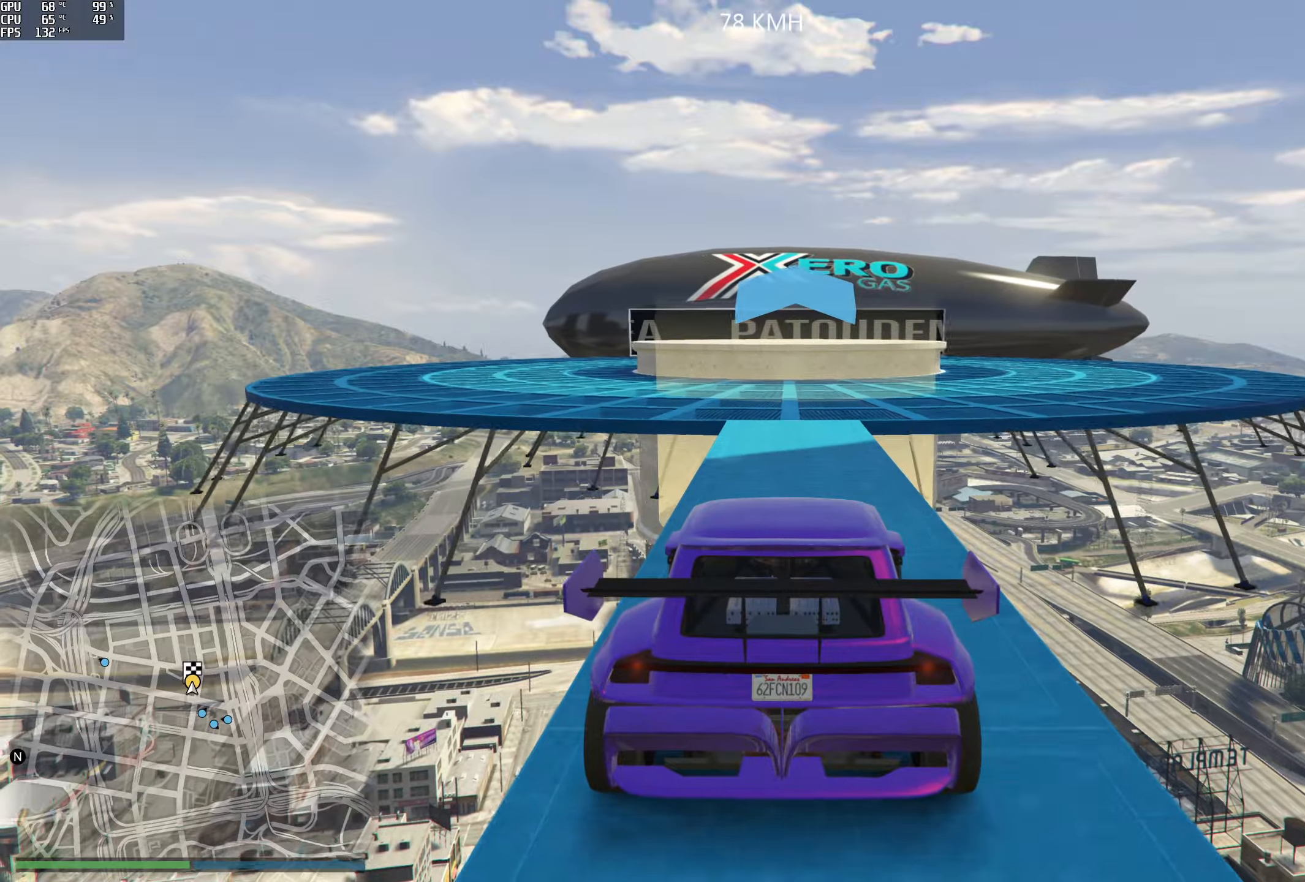
{"buttons": [], "left_stick": "center", "right_stick": "left", "events": [[84, "right_stick", "down-left"], [317, "right_stick", "left"]]}
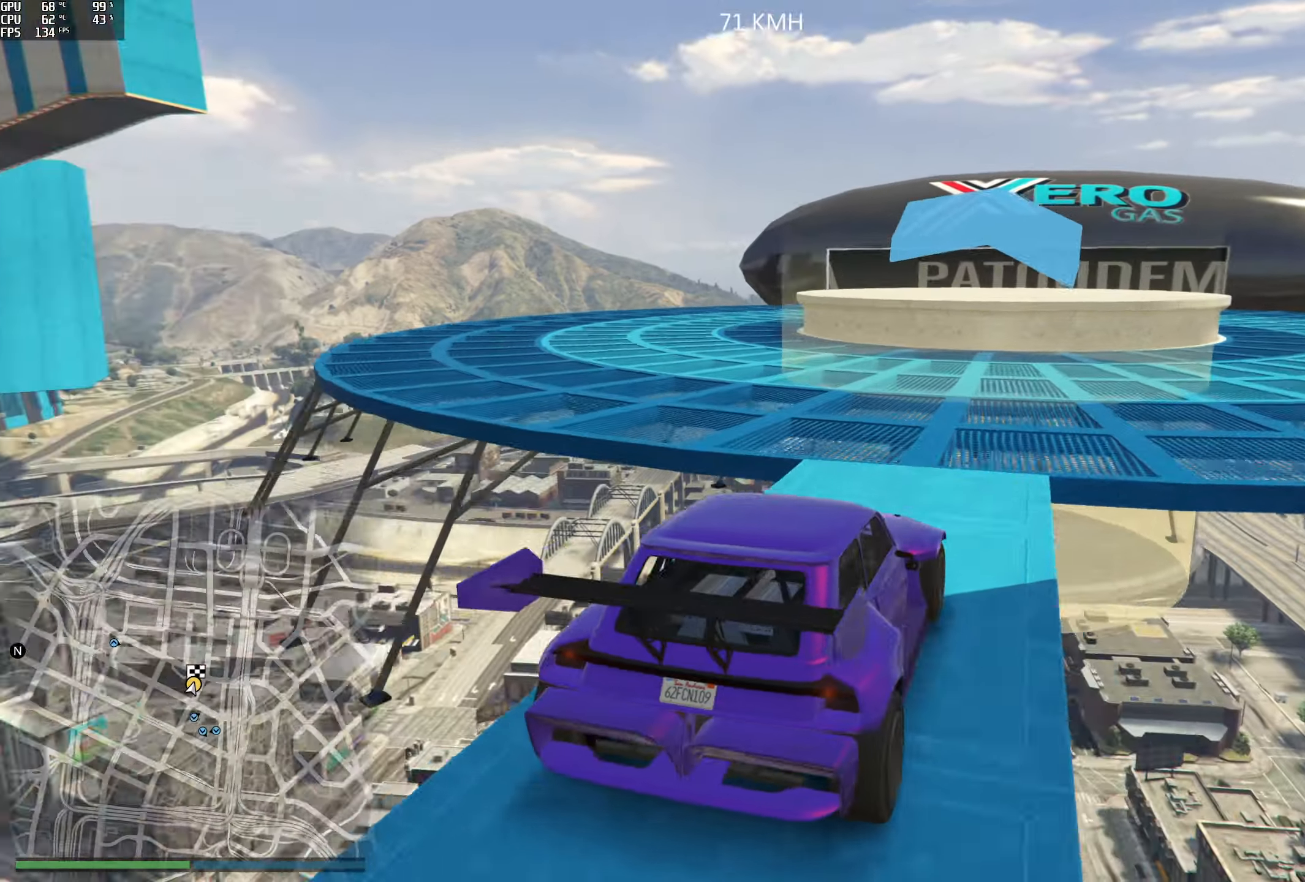
{"buttons": [], "left_stick": "left", "right_stick": "left", "events": [[17, "left_stick", "left"], [150, "left_stick", "center"], [234, "left_stick", "left"]]}
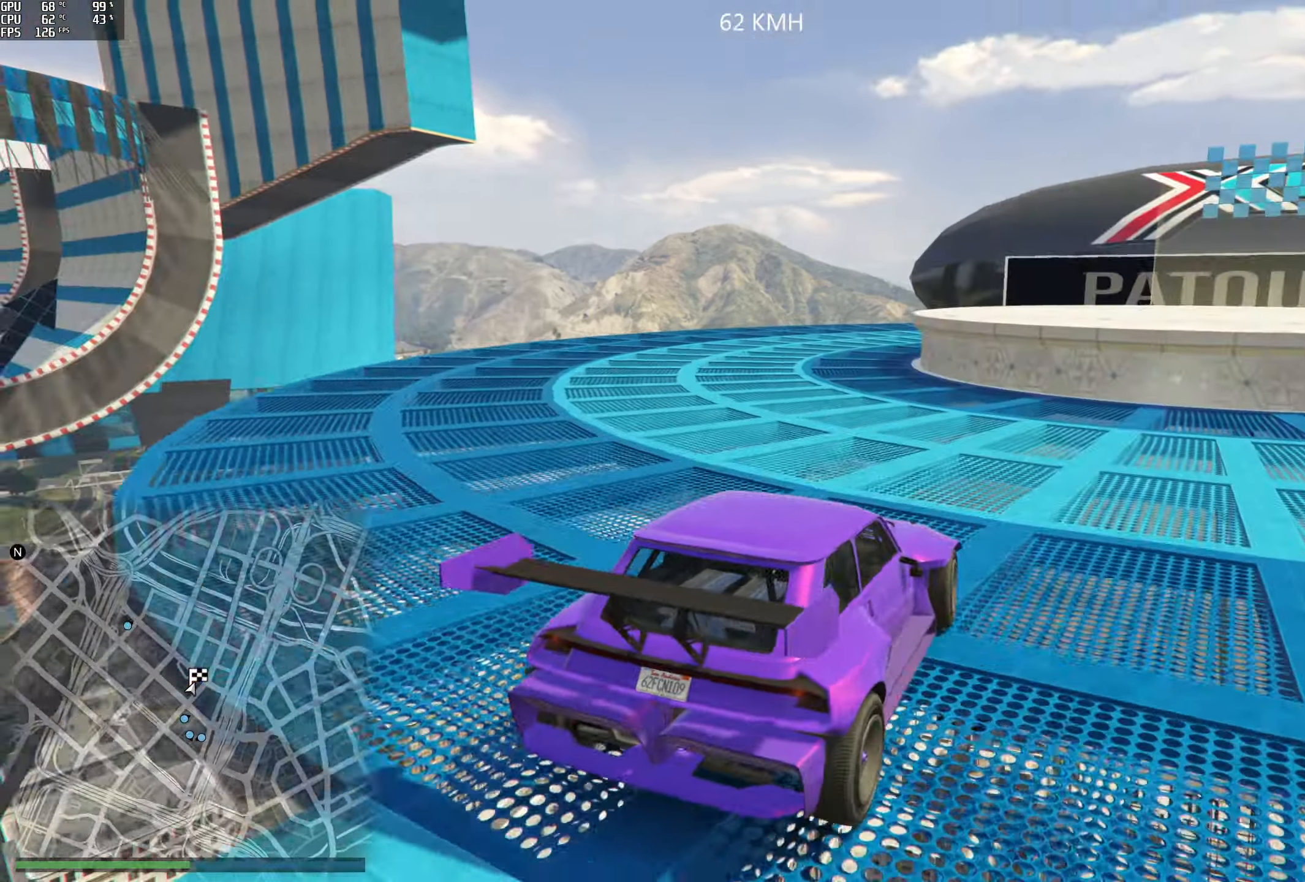
{"buttons": [], "left_stick": "center", "right_stick": "down-right", "events": [[67, "right_stick", "center"], [217, "right_stick", "down-right"], [450, "left_stick", "center"]]}
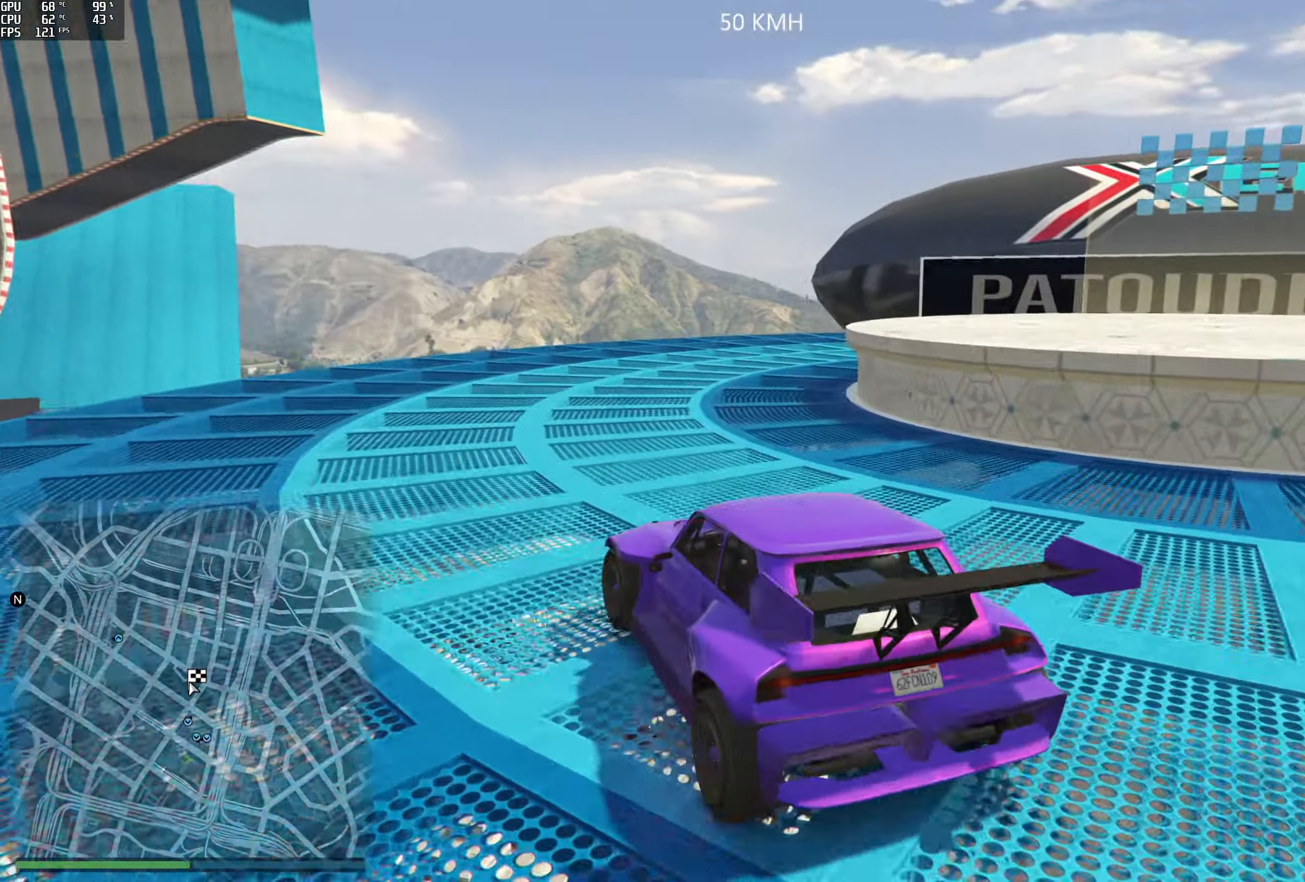
{"buttons": ["R2"], "left_stick": "center", "right_stick": "right", "events": [[367, "R2", "down"], [367, "right_stick", "right"]]}
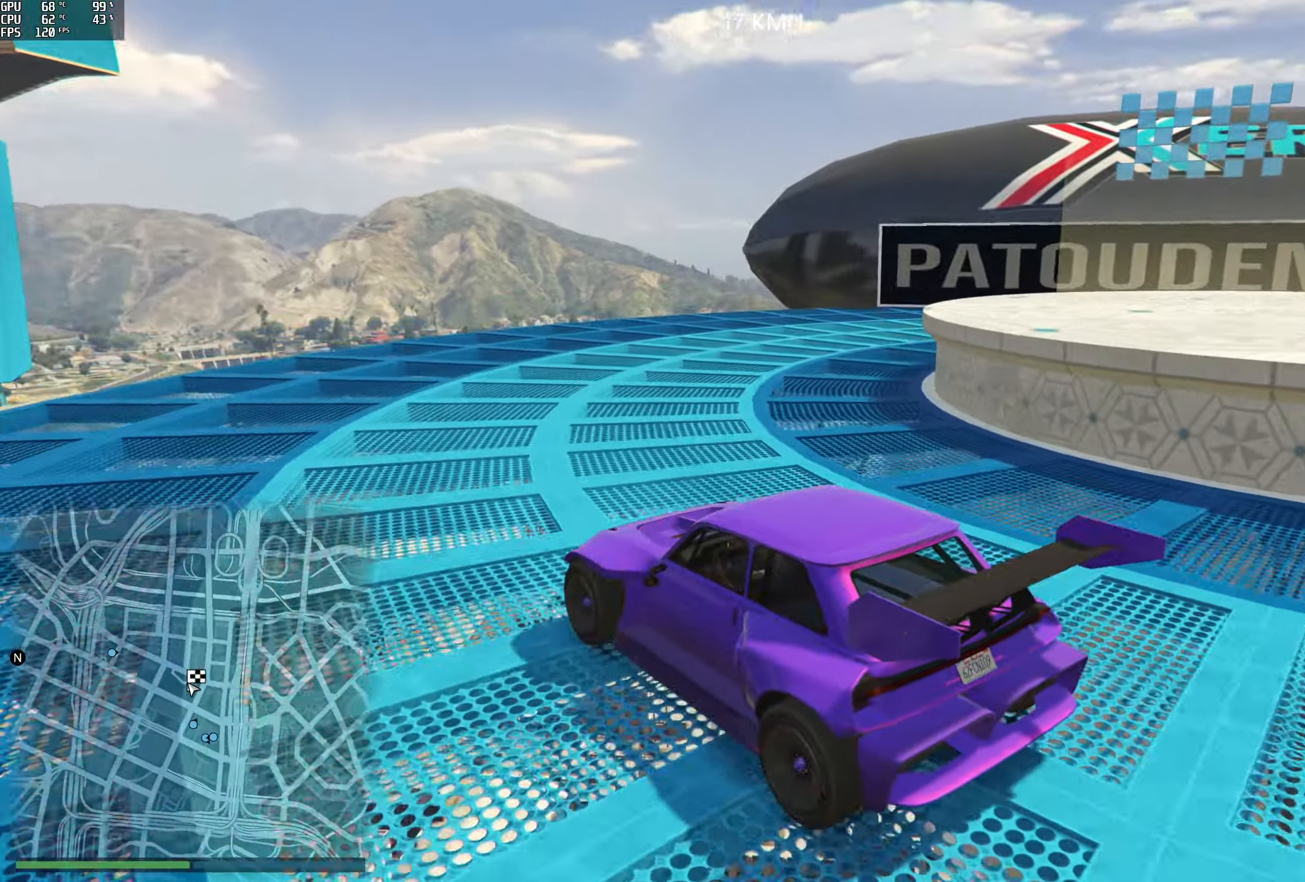
{"buttons": [], "left_stick": "right", "right_stick": "right", "events": [[234, "R2", "up"], [384, "left_stick", "right"]]}
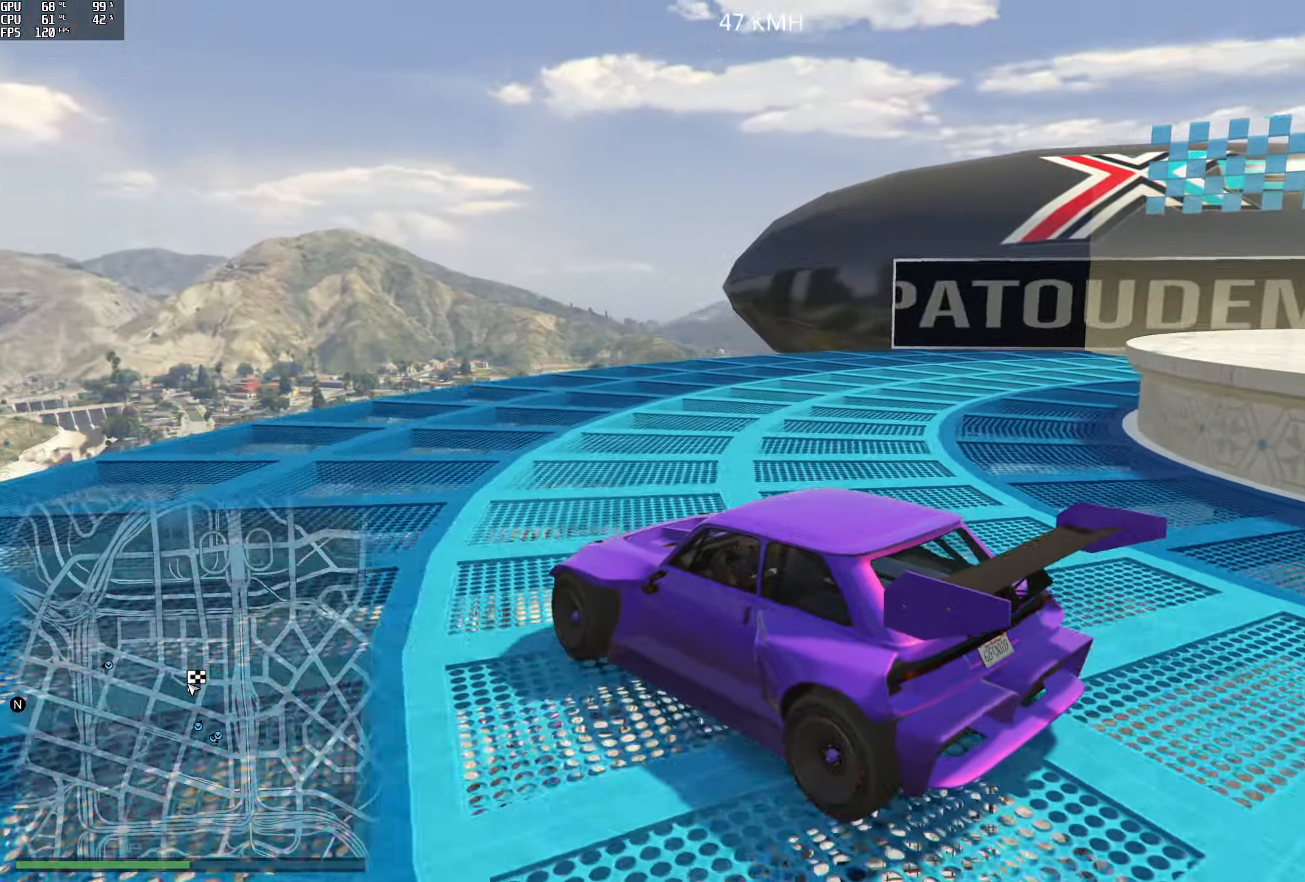
{"buttons": ["R2"], "left_stick": "right", "right_stick": "right", "events": [[134, "left_stick", "center"], [184, "left_stick", "right"], [267, "R2", "down"]]}
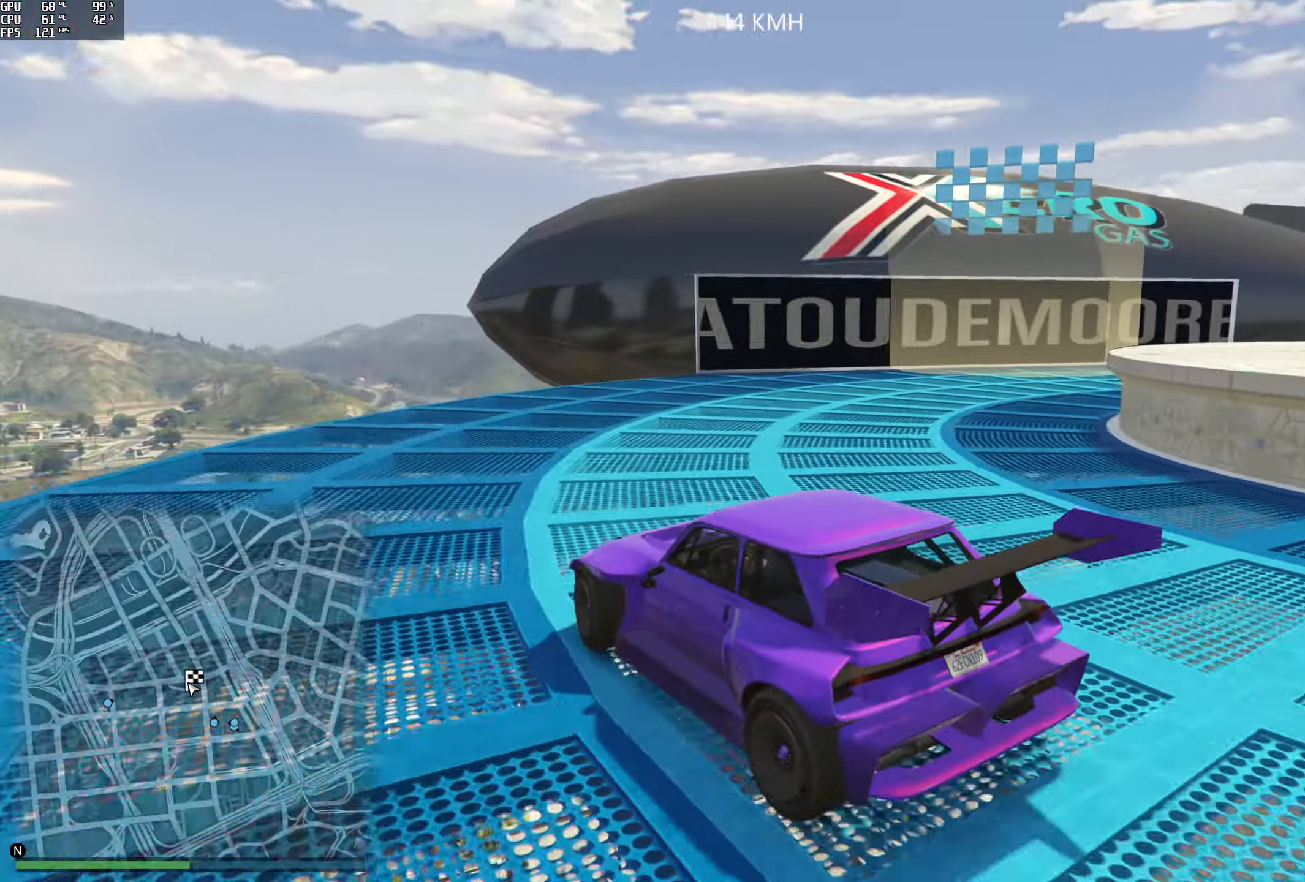
{"buttons": ["R2"], "left_stick": "right", "right_stick": "right", "events": []}
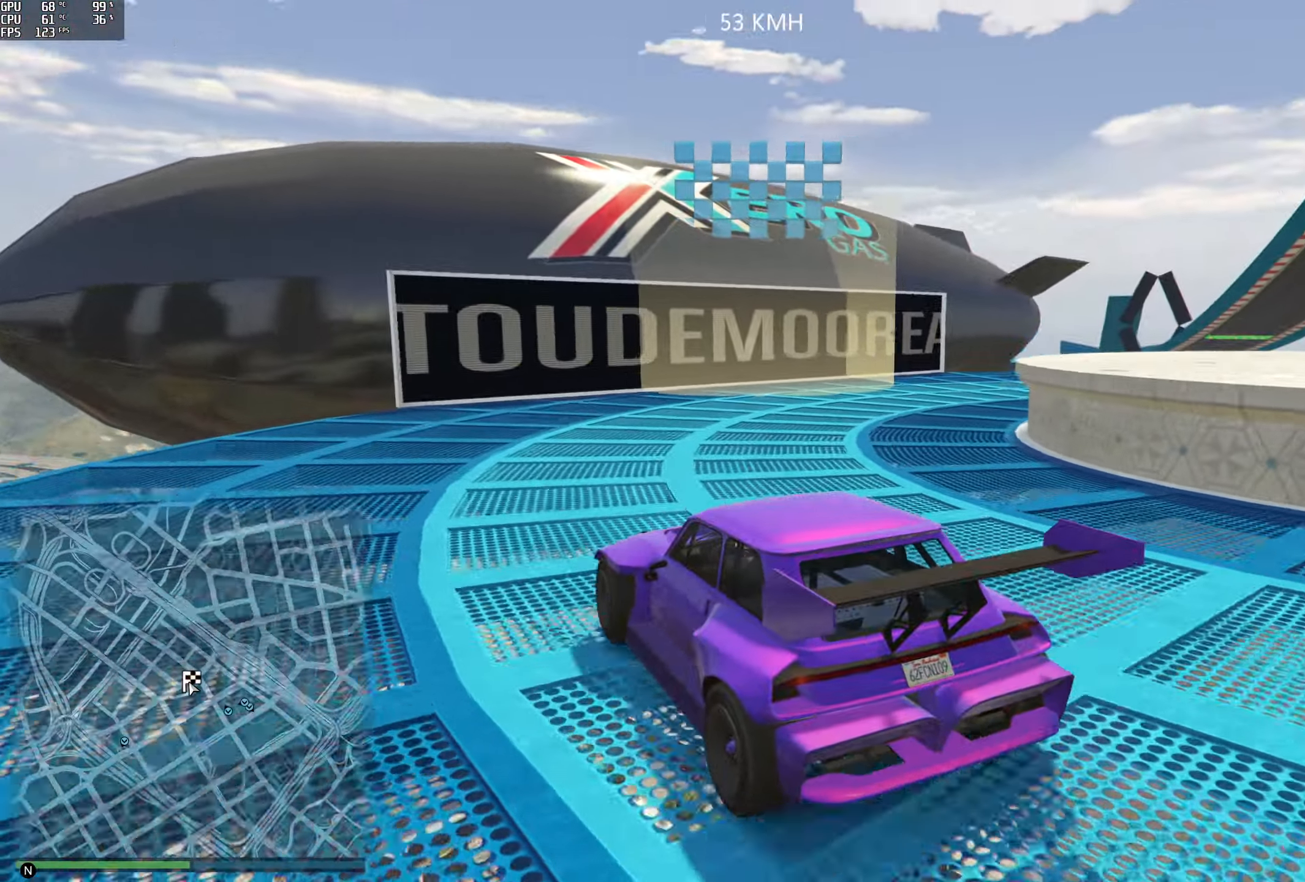
{"buttons": ["R2"], "left_stick": "right", "right_stick": "right", "events": [[200, "R2", "up"], [400, "R2", "down"]]}
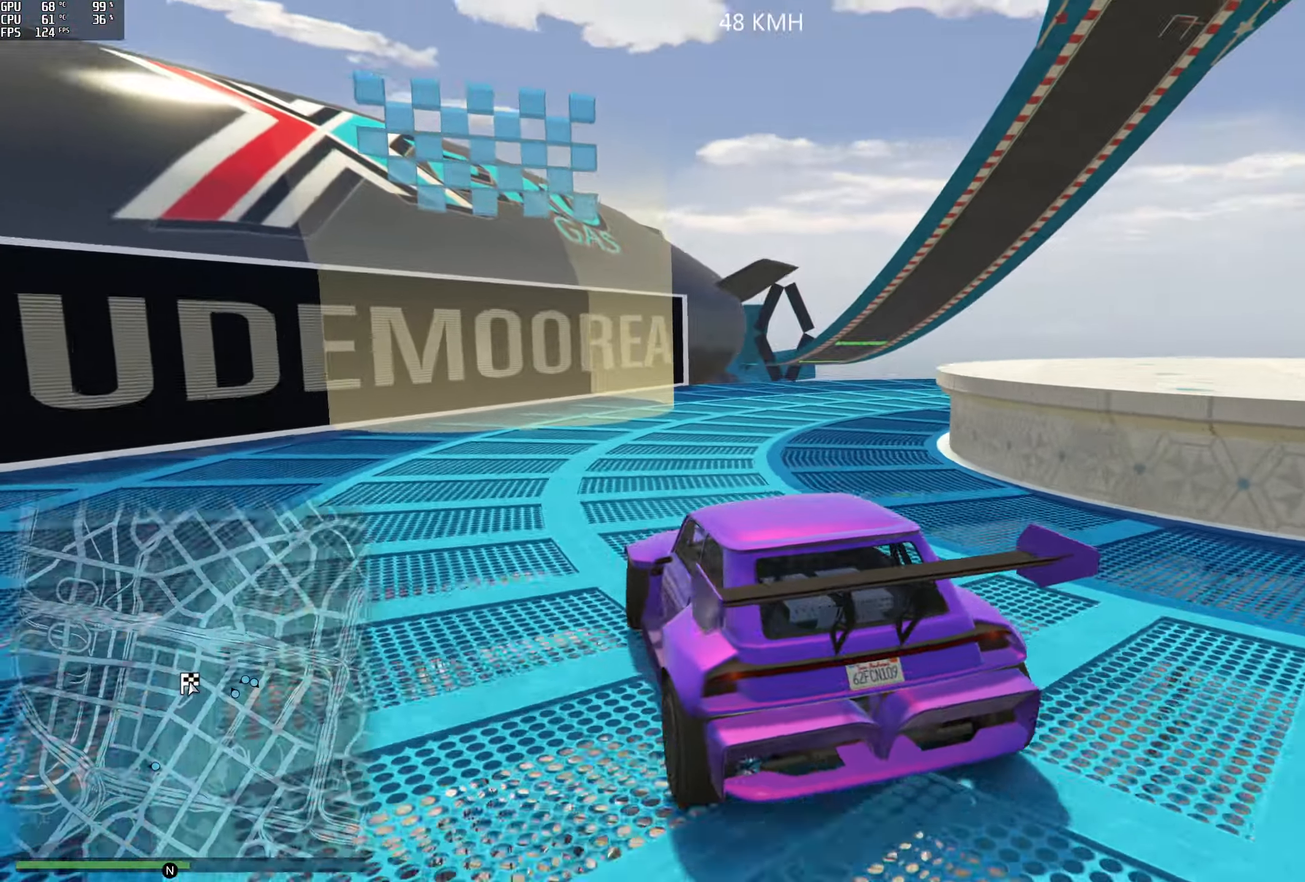
{"buttons": ["R2"], "left_stick": "center", "right_stick": "right", "events": [[134, "left_stick", "center"], [200, "left_stick", "right"], [334, "left_stick", "center"]]}
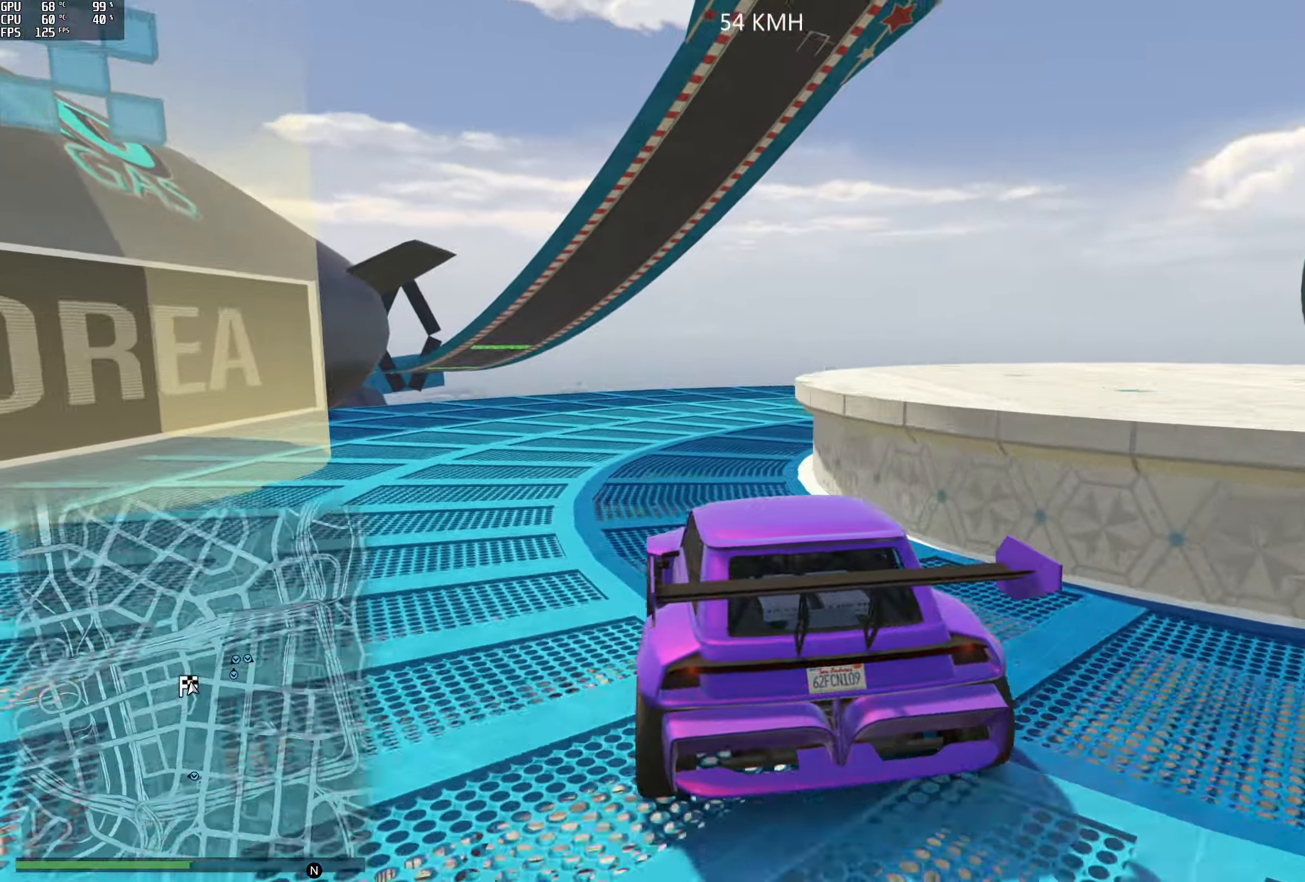
{"buttons": [], "left_stick": "right", "right_stick": "right", "events": [[50, "R2", "up"], [50, "left_stick", "left"], [184, "left_stick", "center"], [284, "R2", "down"], [400, "left_stick", "right"], [483, "R2", "up"]]}
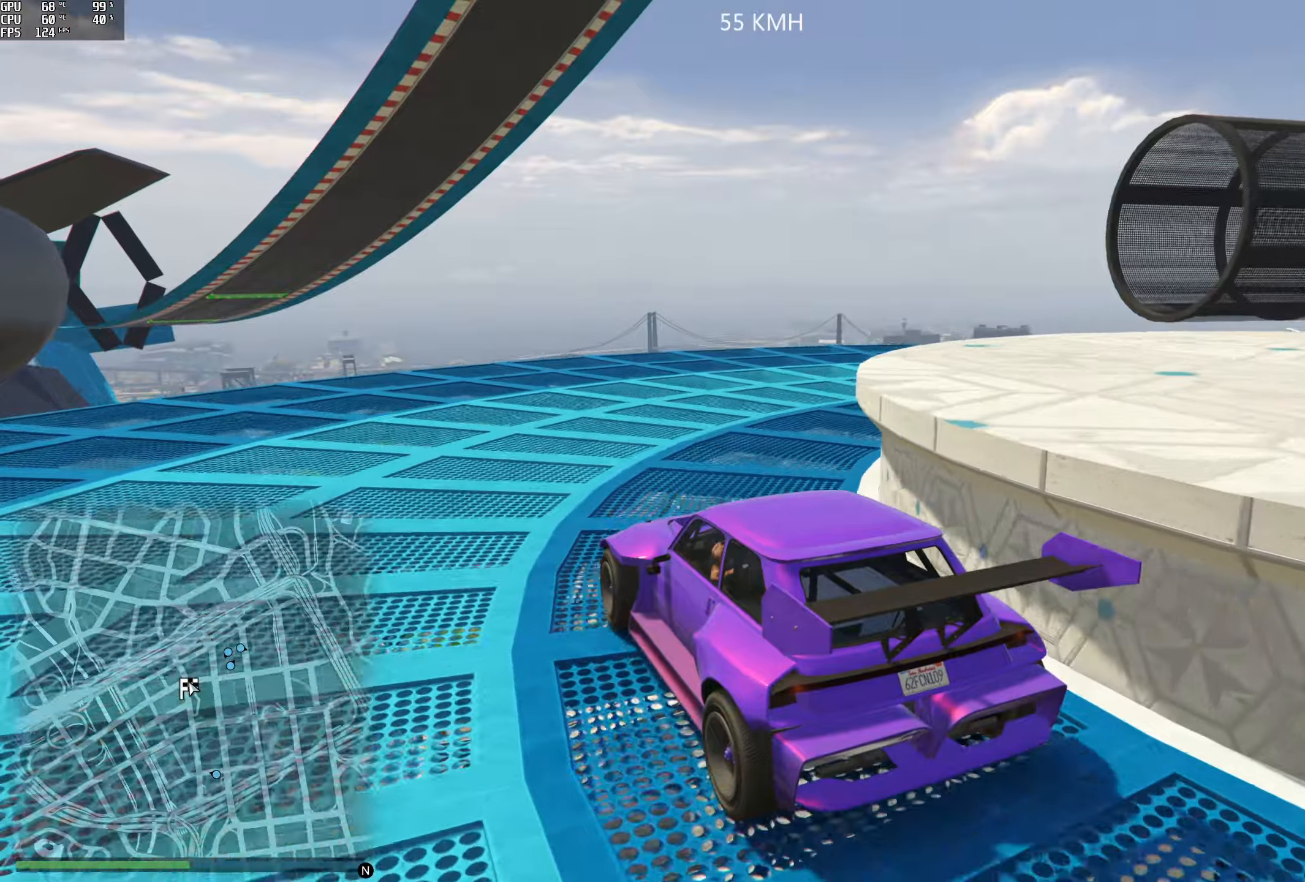
{"buttons": ["R2"], "left_stick": "center", "right_stick": "right", "events": [[200, "left_stick", "center"], [283, "left_stick", "right"], [333, "R2", "down"], [400, "left_stick", "down-right"], [500, "left_stick", "center"]]}
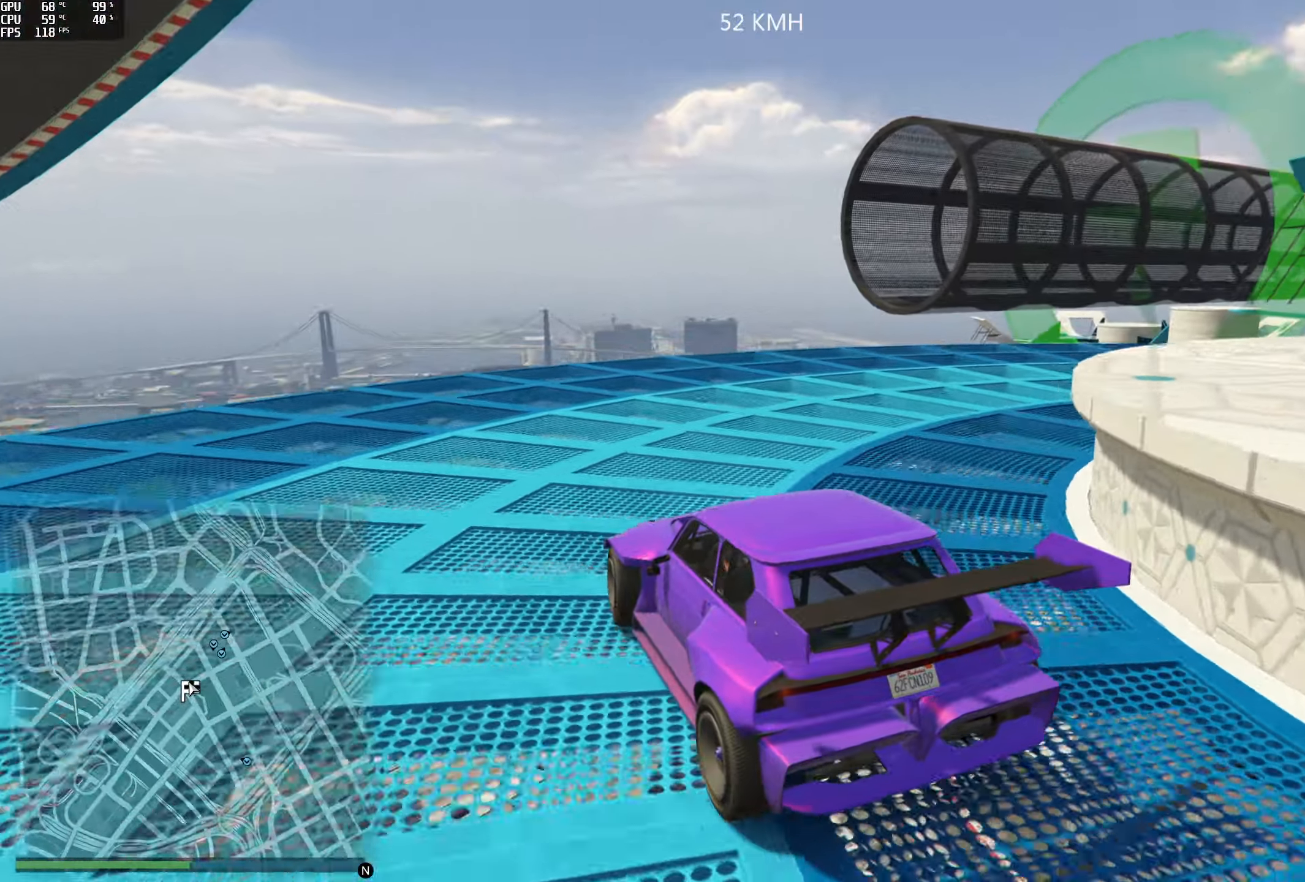
{"buttons": ["R2"], "left_stick": "right", "right_stick": "right", "events": [[83, "R2", "up"], [83, "left_stick", "right"], [316, "left_stick", "center"], [366, "R2", "down"], [450, "left_stick", "right"]]}
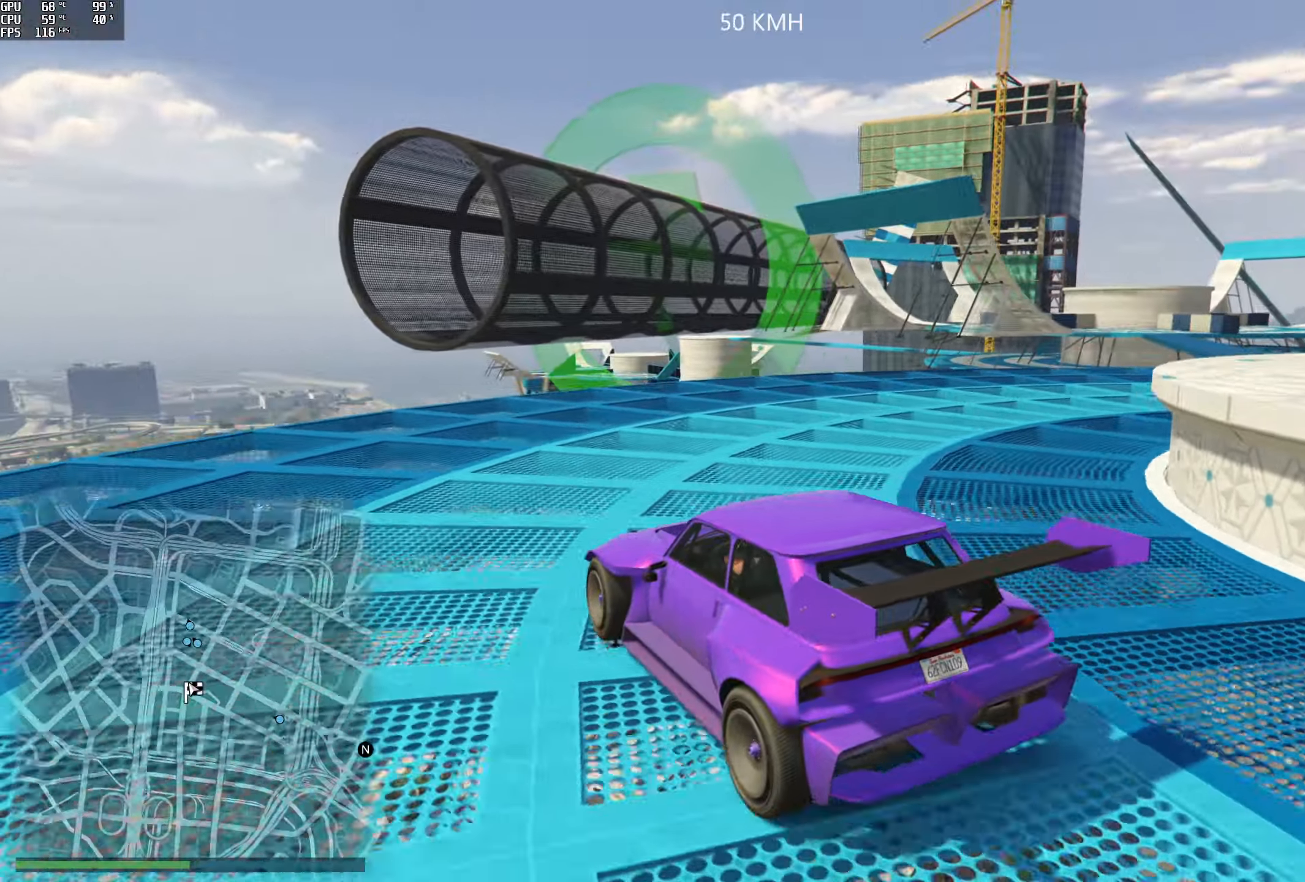
{"buttons": ["R2"], "left_stick": "down-right", "right_stick": "right", "events": [[166, "left_stick", "down-right"]]}
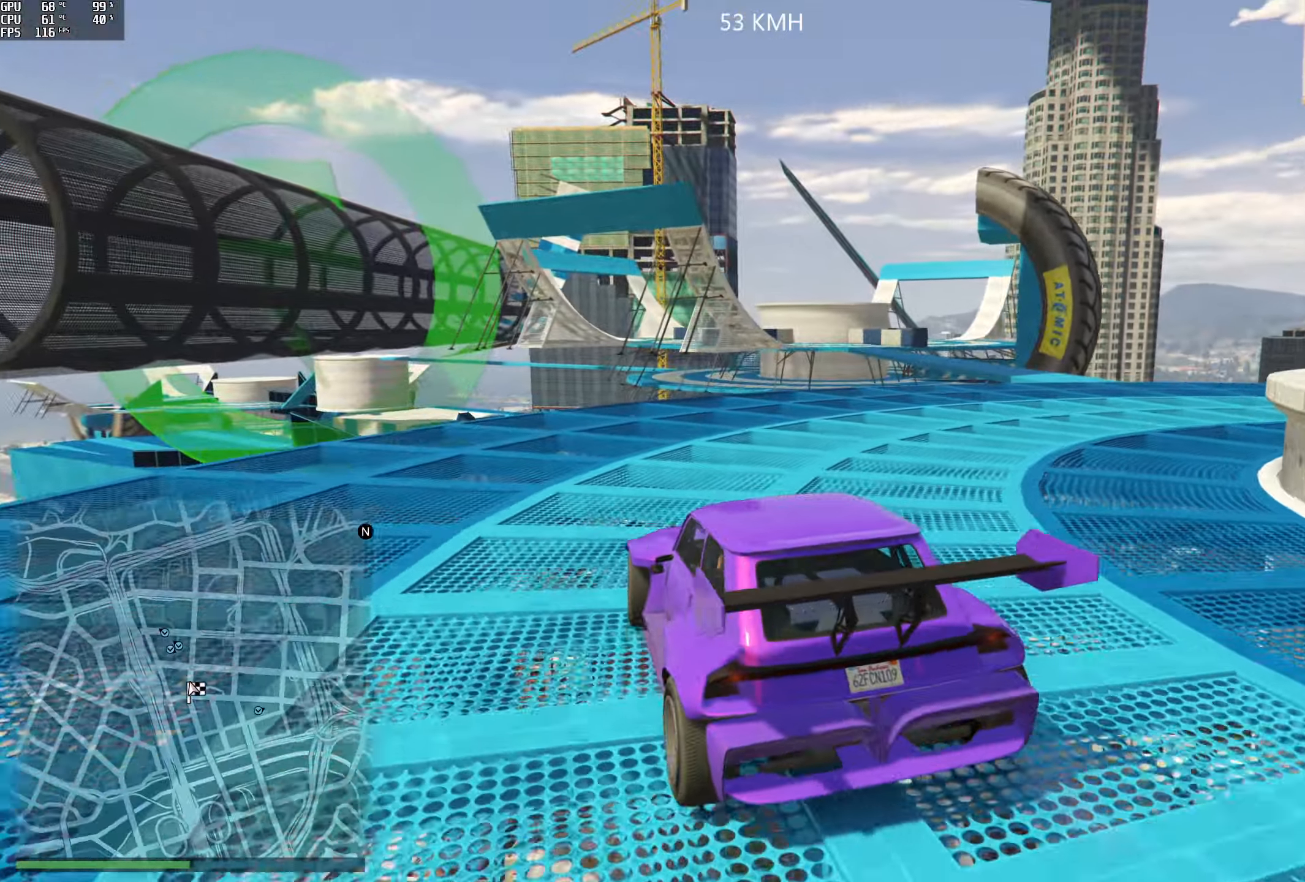
{"buttons": ["R2"], "left_stick": "right", "right_stick": "down-right", "events": [[16, "left_stick", "center"], [150, "left_stick", "right"], [250, "right_stick", "down-right"], [383, "left_stick", "center"], [483, "left_stick", "right"]]}
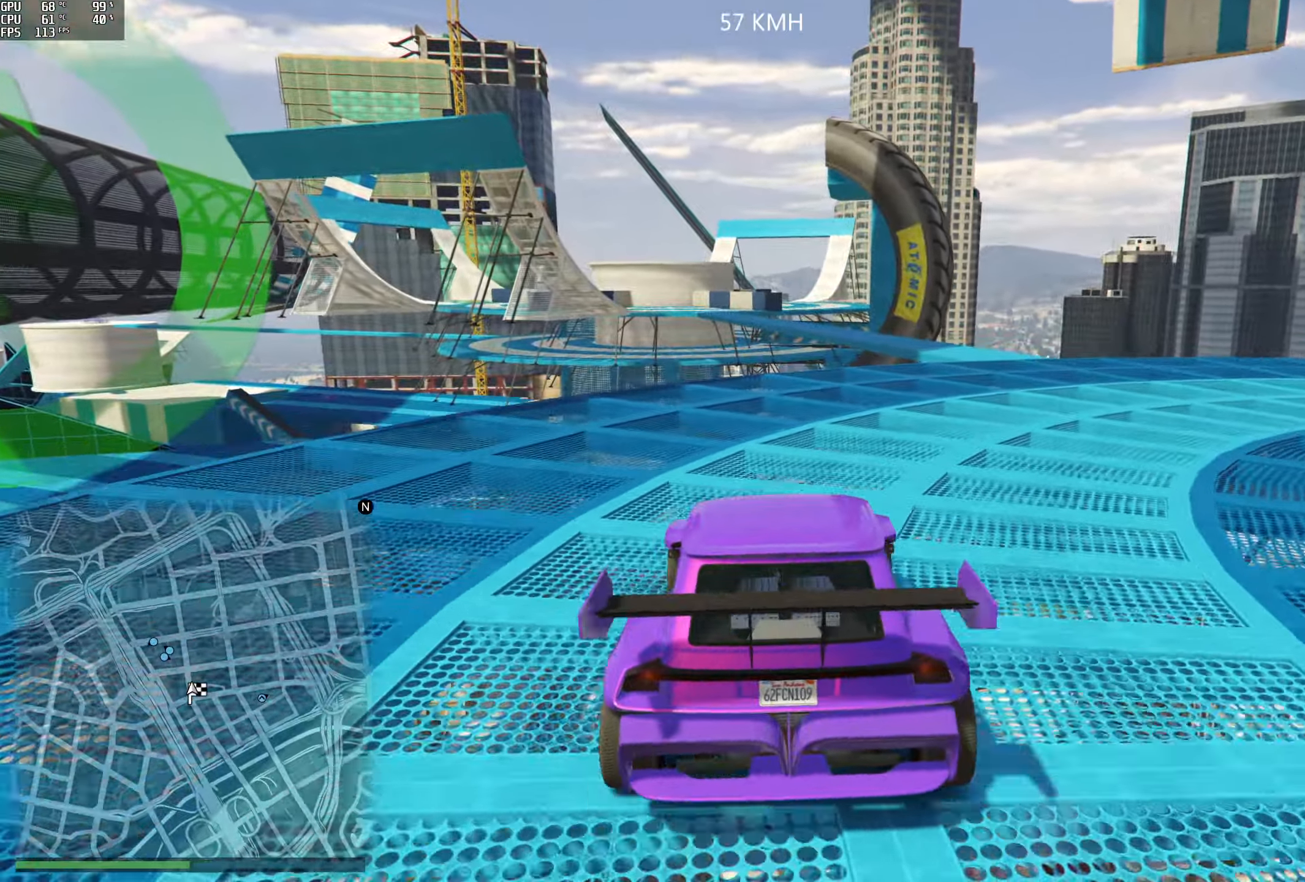
{"buttons": ["R2"], "left_stick": "center", "right_stick": "down-left", "events": [[66, "right_stick", "down"], [200, "left_stick", "center"], [366, "left_stick", "right"], [400, "right_stick", "down-left"], [500, "left_stick", "center"]]}
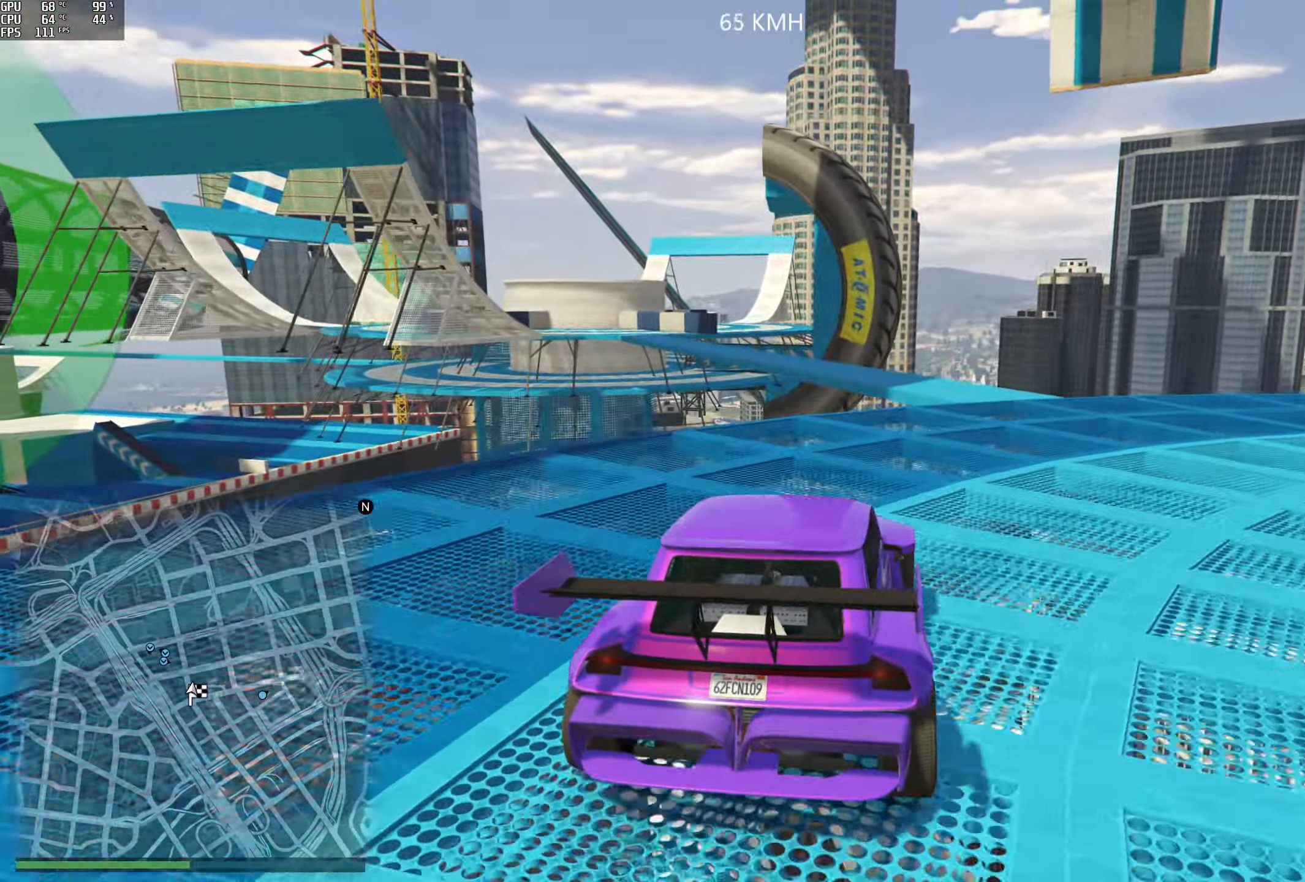
{"buttons": ["L2"], "left_stick": "center", "right_stick": "down-left", "events": [[133, "left_stick", "right"], [183, "R2", "up"], [316, "left_stick", "center"], [416, "L2", "down"]]}
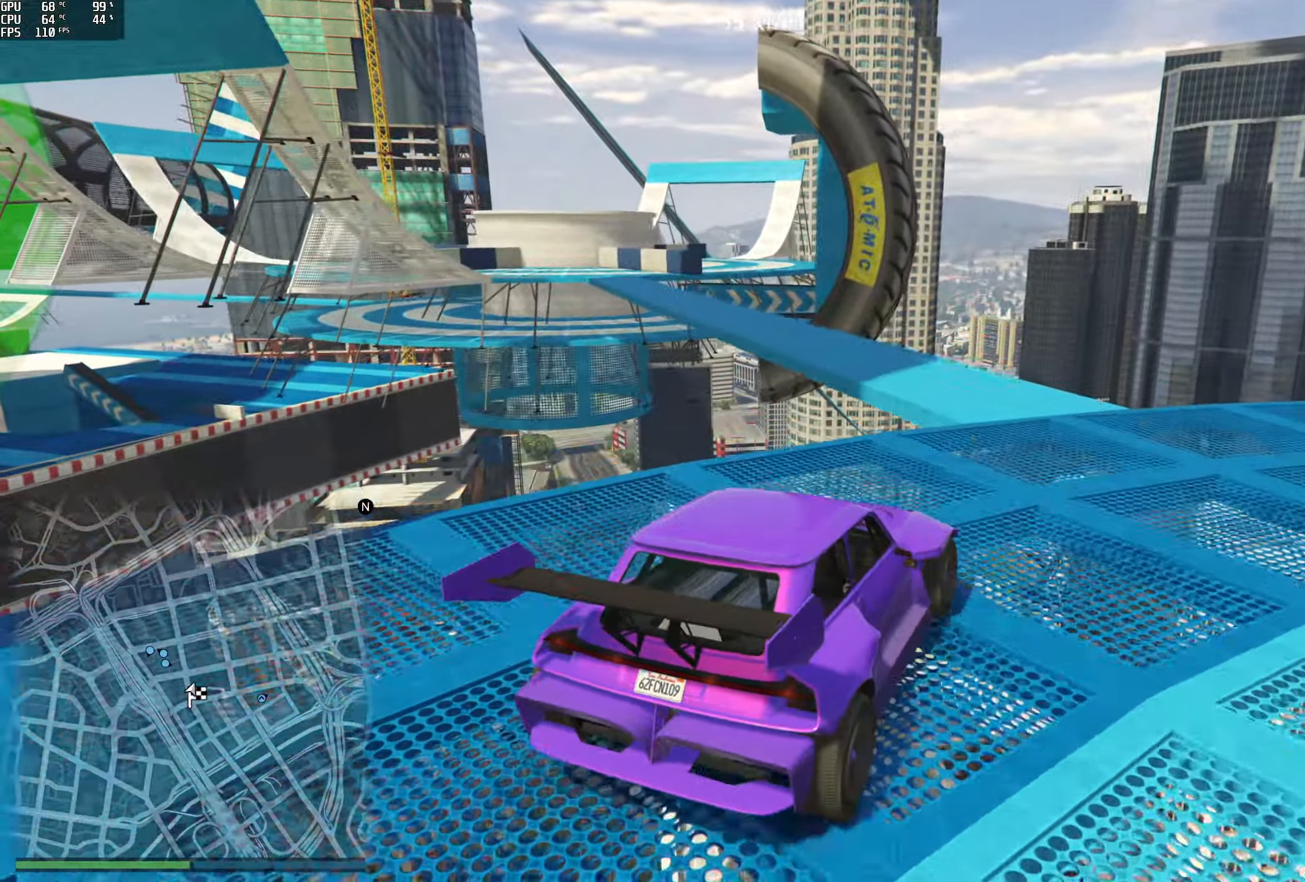
{"buttons": [], "left_stick": "right", "right_stick": "down-left", "events": [[216, "L2", "up"], [383, "left_stick", "right"]]}
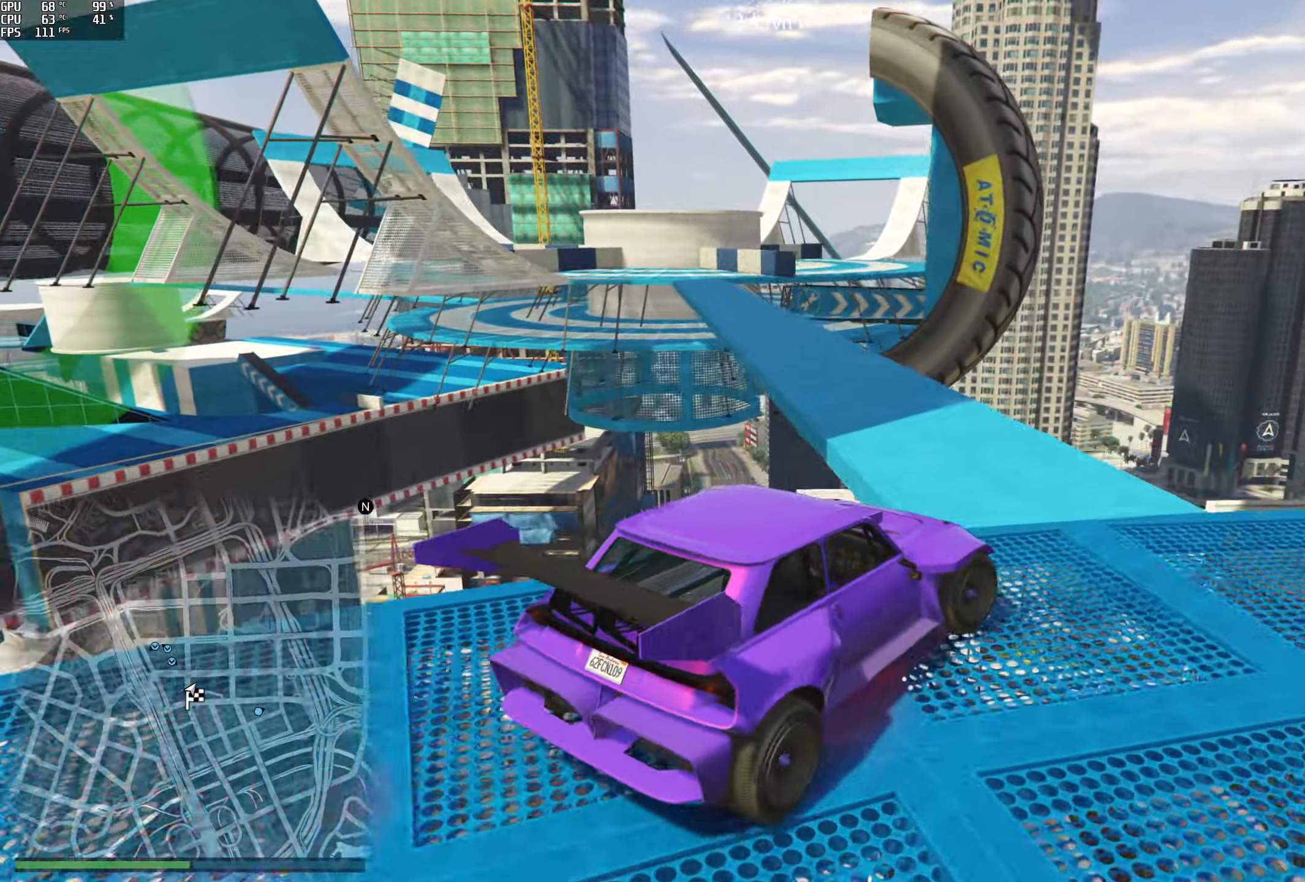
{"buttons": [], "left_stick": "right", "right_stick": "left", "events": [[250, "right_stick", "left"]]}
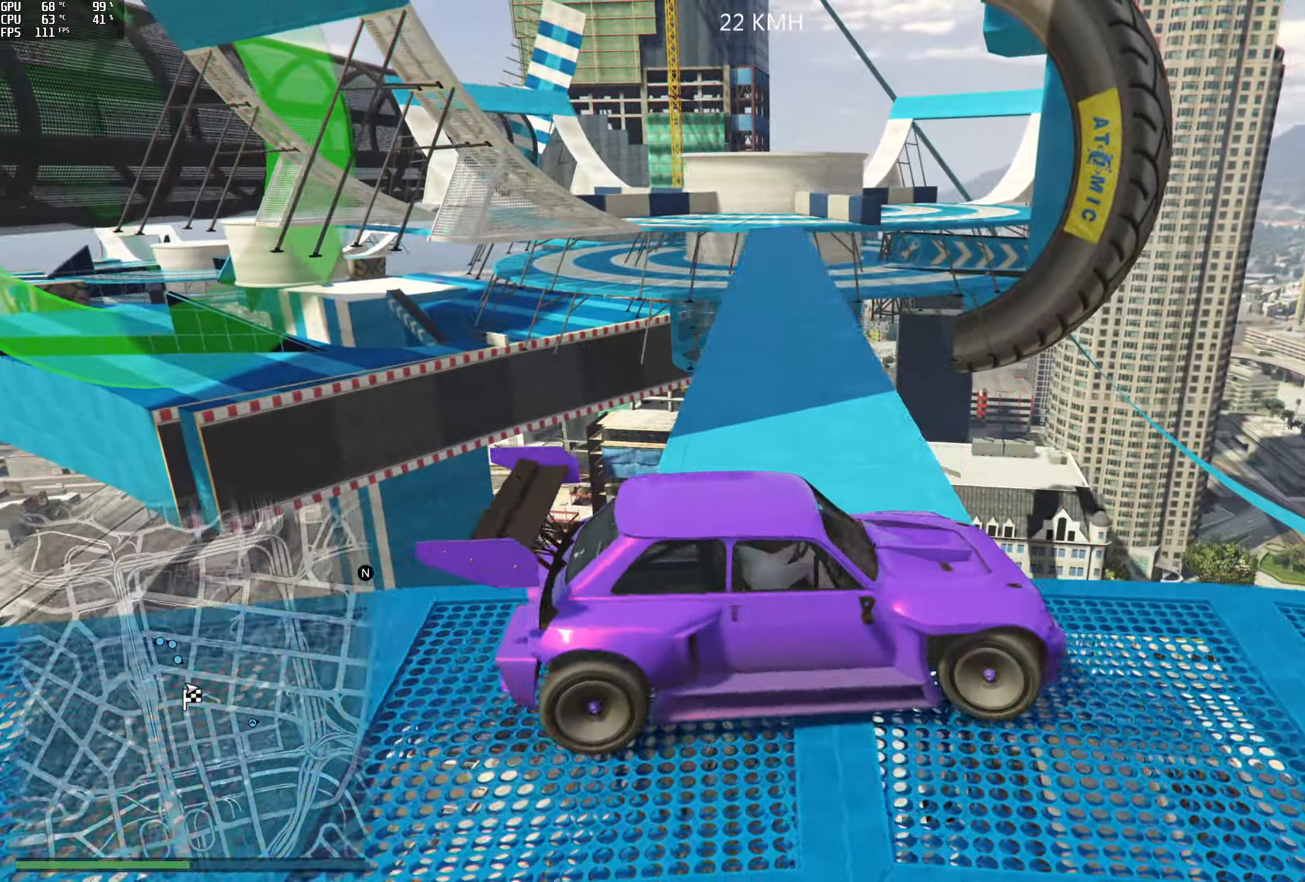
{"buttons": ["R2"], "left_stick": "center", "right_stick": "up-left", "events": [[300, "R2", "down"], [366, "left_stick", "center"], [433, "right_stick", "up-left"]]}
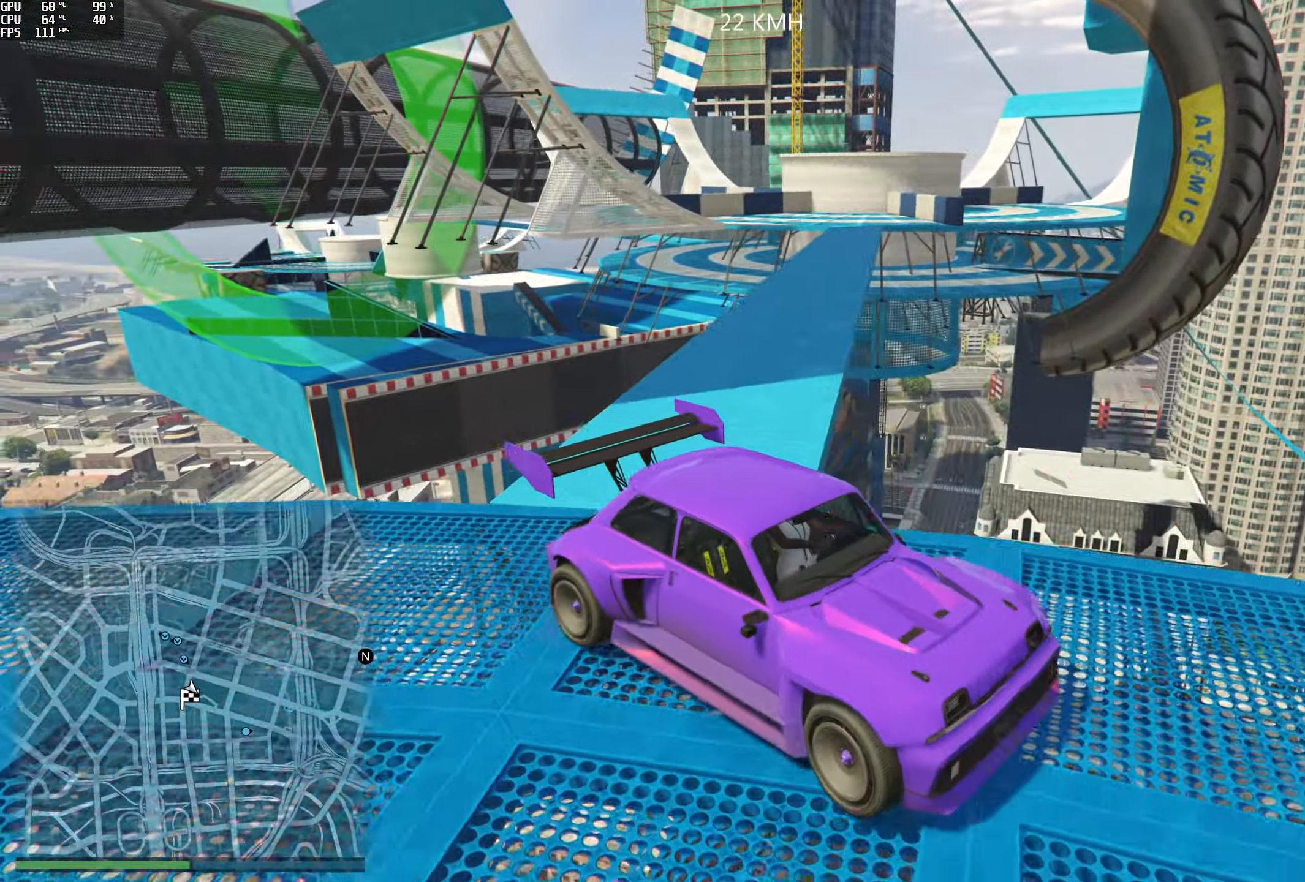
{"buttons": ["R2"], "left_stick": "center", "right_stick": "right", "events": [[200, "right_stick", "center"], [283, "left_stick", "left"], [283, "right_stick", "right"], [416, "left_stick", "center"]]}
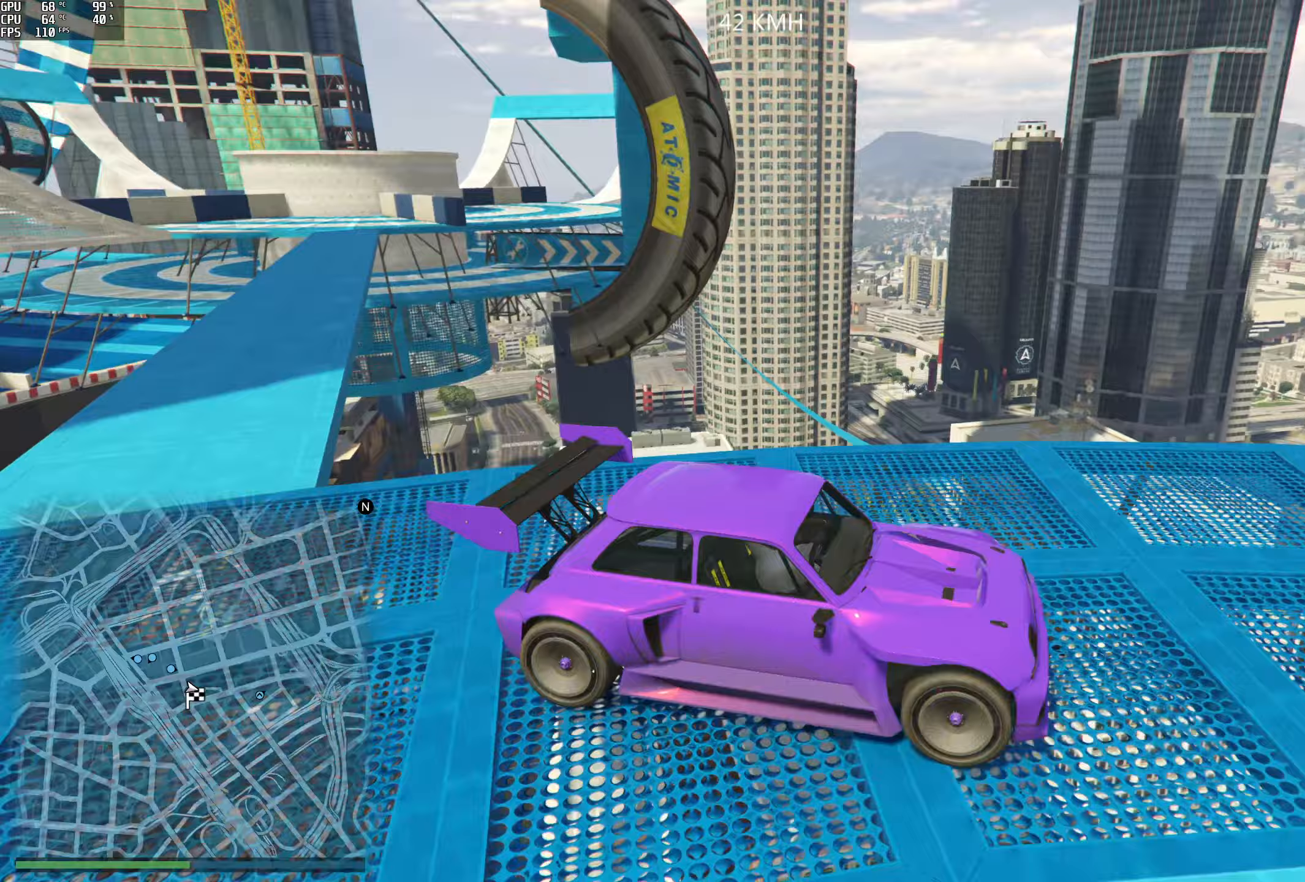
{"buttons": ["R2"], "left_stick": "center", "right_stick": "right", "events": [[300, "left_stick", "right"], [483, "left_stick", "center"]]}
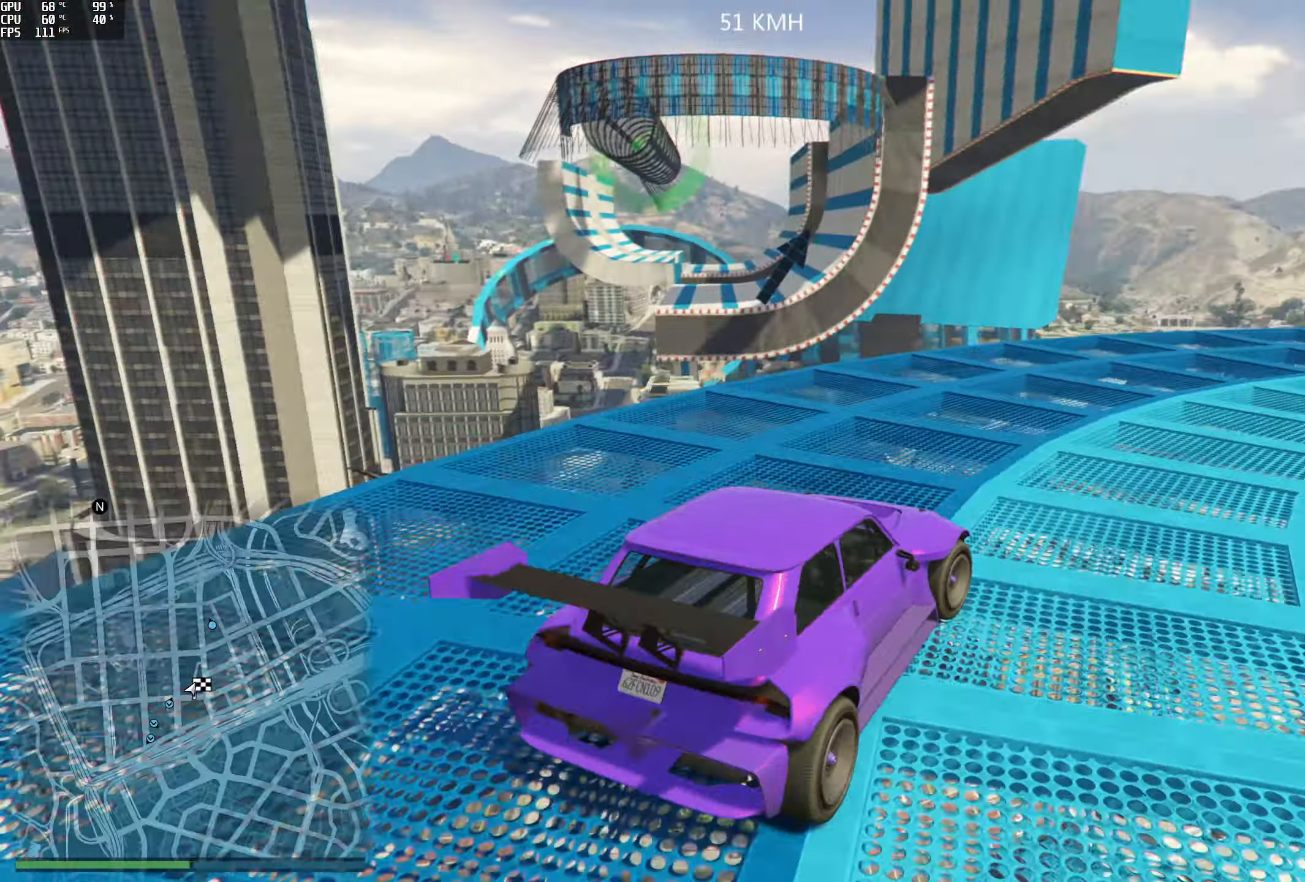
{"buttons": ["R2"], "left_stick": "right", "right_stick": "right", "events": [[183, "left_stick", "right"], [233, "R2", "up"], [383, "R2", "down"]]}
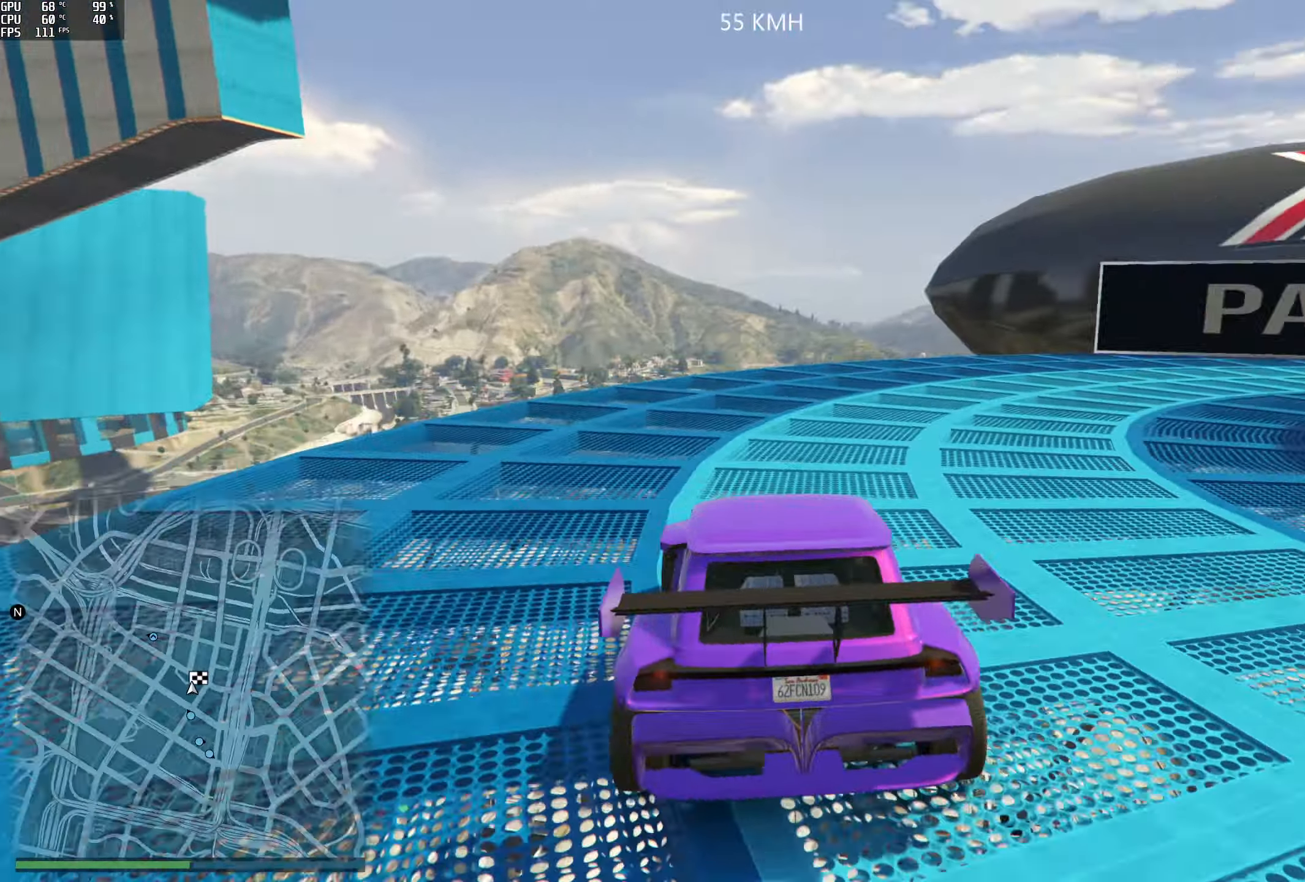
{"buttons": ["R2"], "left_stick": "right", "right_stick": "right", "events": [[183, "R2", "up"], [233, "left_stick", "center"], [267, "R2", "down"], [333, "left_stick", "right"]]}
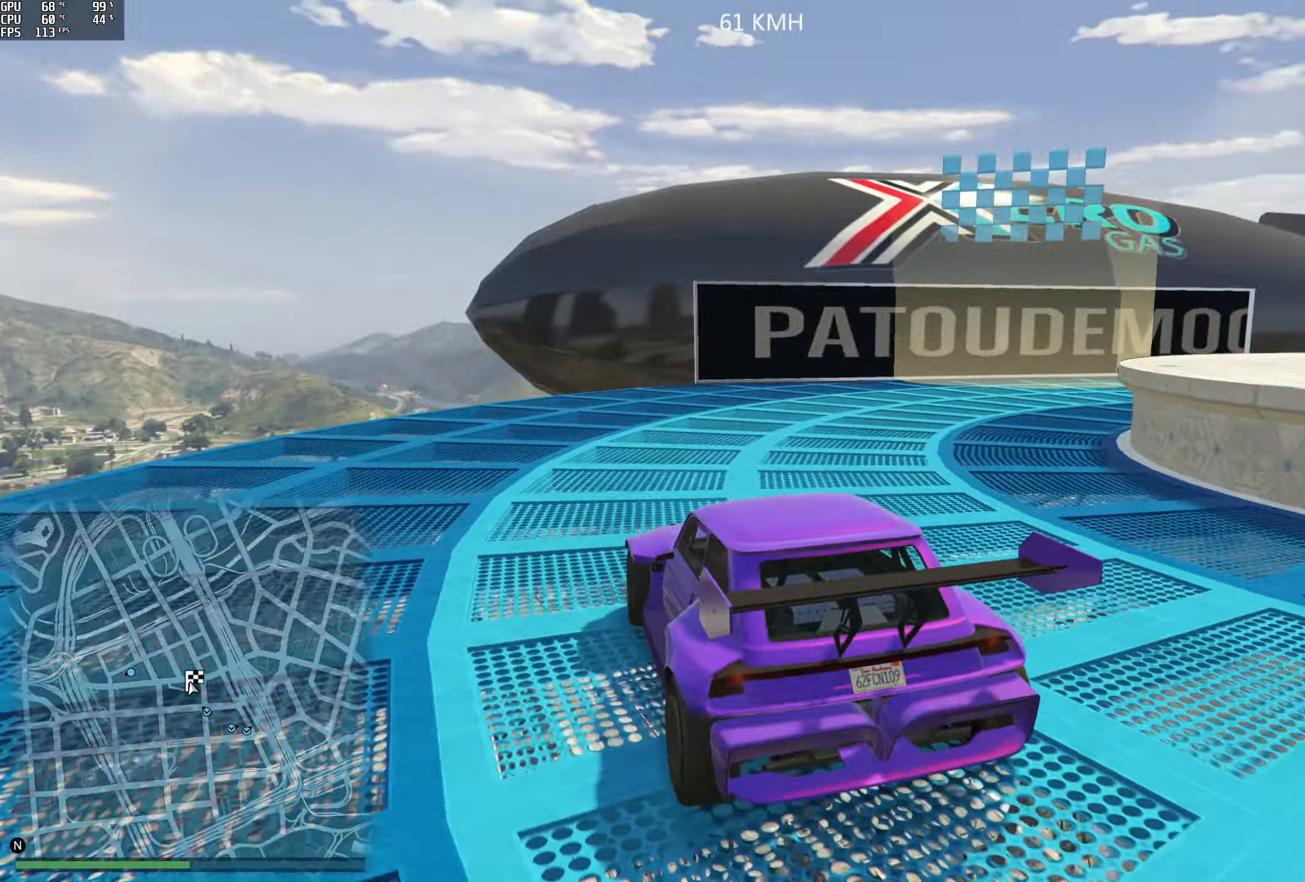
{"buttons": ["R2"], "left_stick": "right", "right_stick": "right", "events": []}
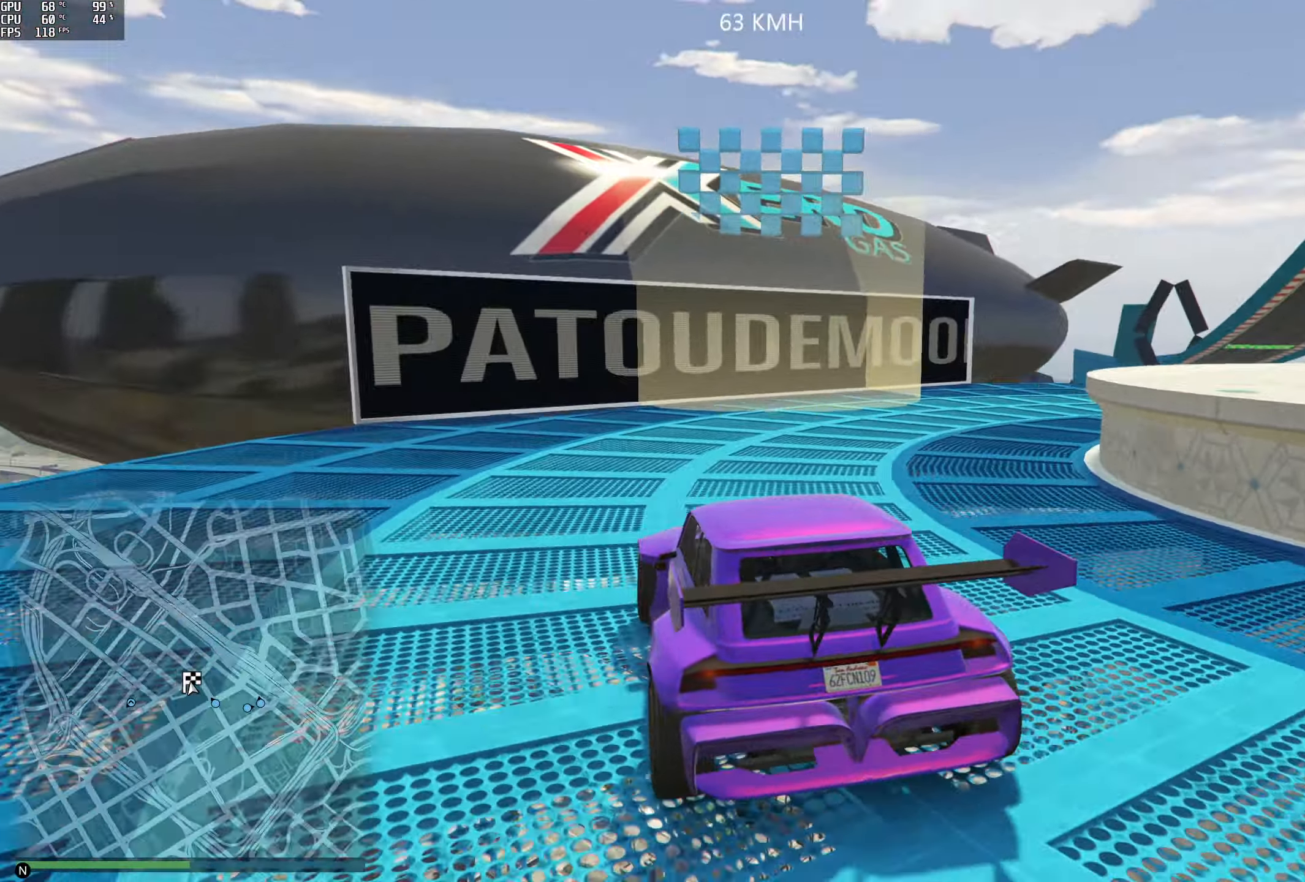
{"buttons": ["R2"], "left_stick": "center", "right_stick": "right", "events": [[100, "left_stick", "center"], [250, "left_stick", "left"], [433, "left_stick", "center"]]}
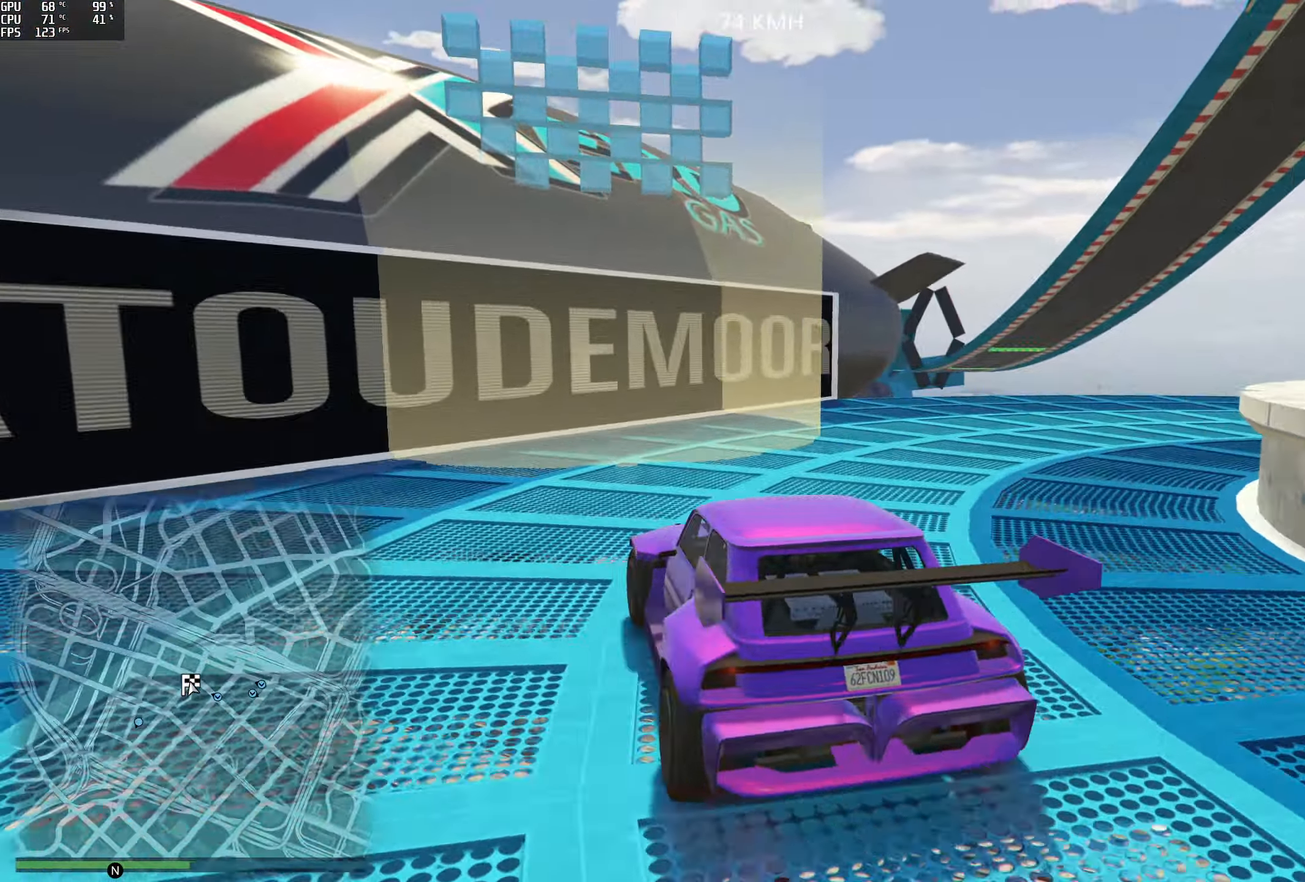
{"buttons": [], "left_stick": "center", "right_stick": "center", "events": [[50, "R2", "up"], [117, "right_stick", "center"]]}